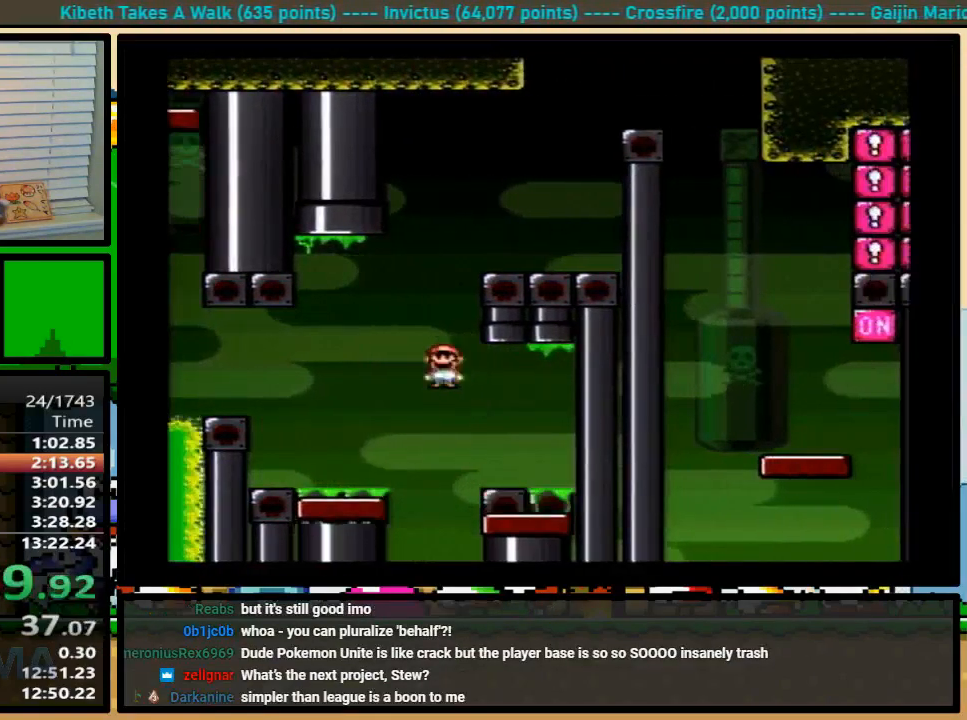
Gameplay with a controller (Nintendo layout); each line is a JSON object with the inputs held at the frame after it. "events" lists button and stick changes between this image and that frame as [ms after this image, input, new state], when the widget could be followed in between. Not read: L1 L3 R1 R3.
{"buttons": ["Y", "DPAD_UP", "DPAD_RIGHT"], "events": [[33, "DPAD_LEFT", "up"], [33, "DPAD_UP", "down"], [100, "DPAD_RIGHT", "down"], [233, "DPAD_UP", "up"], [433, "DPAD_UP", "down"]]}
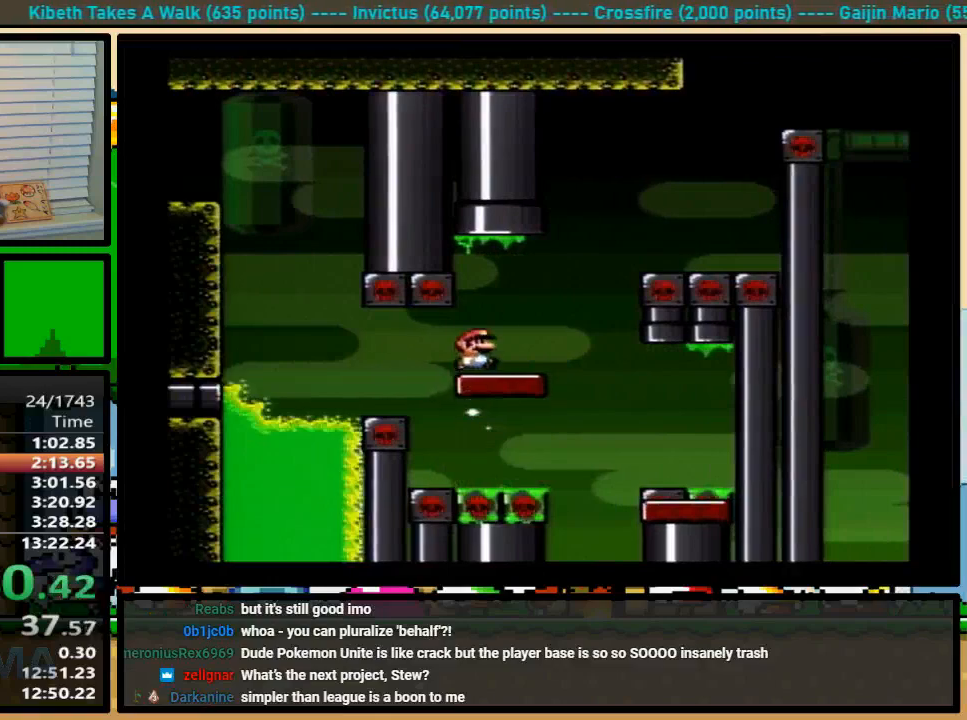
{"buttons": ["B", "Y"], "events": [[33, "B", "down"], [100, "DPAD_LEFT", "down"], [100, "DPAD_UP", "up"], [133, "DPAD_RIGHT", "up"], [167, "DPAD_UP", "down"], [200, "DPAD_LEFT", "up"], [200, "DPAD_RIGHT", "down"], [233, "DPAD_UP", "up"], [267, "DPAD_RIGHT", "up"], [367, "B", "up"], [433, "B", "down"]]}
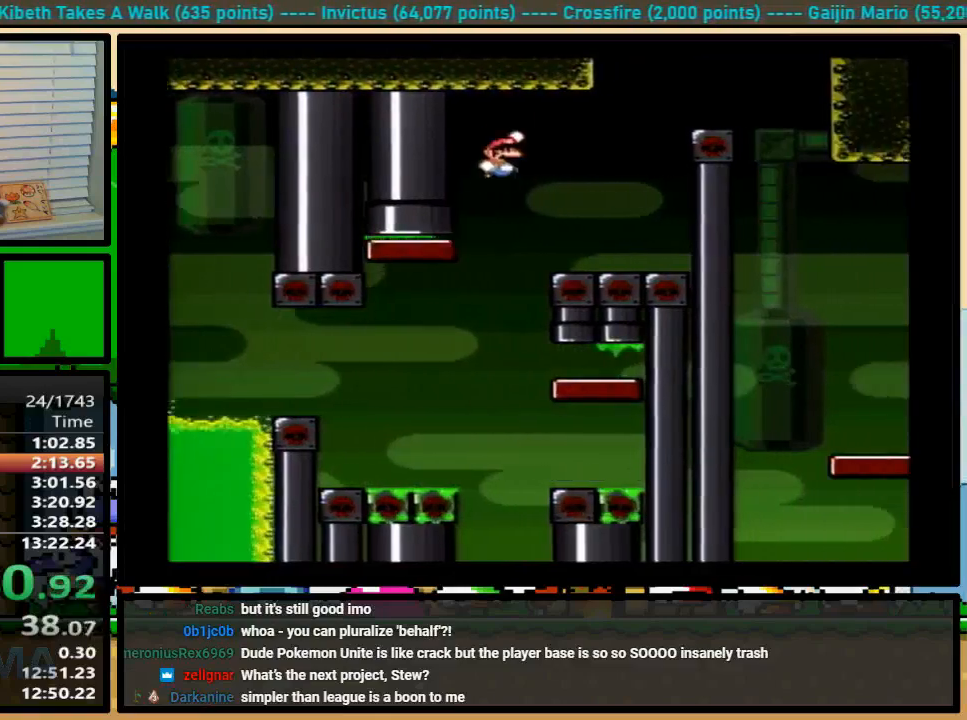
{"buttons": ["B", "Y", "DPAD_UP", "DPAD_RIGHT"], "events": [[133, "DPAD_RIGHT", "down"], [133, "DPAD_UP", "down"], [233, "B", "up"], [333, "B", "down"]]}
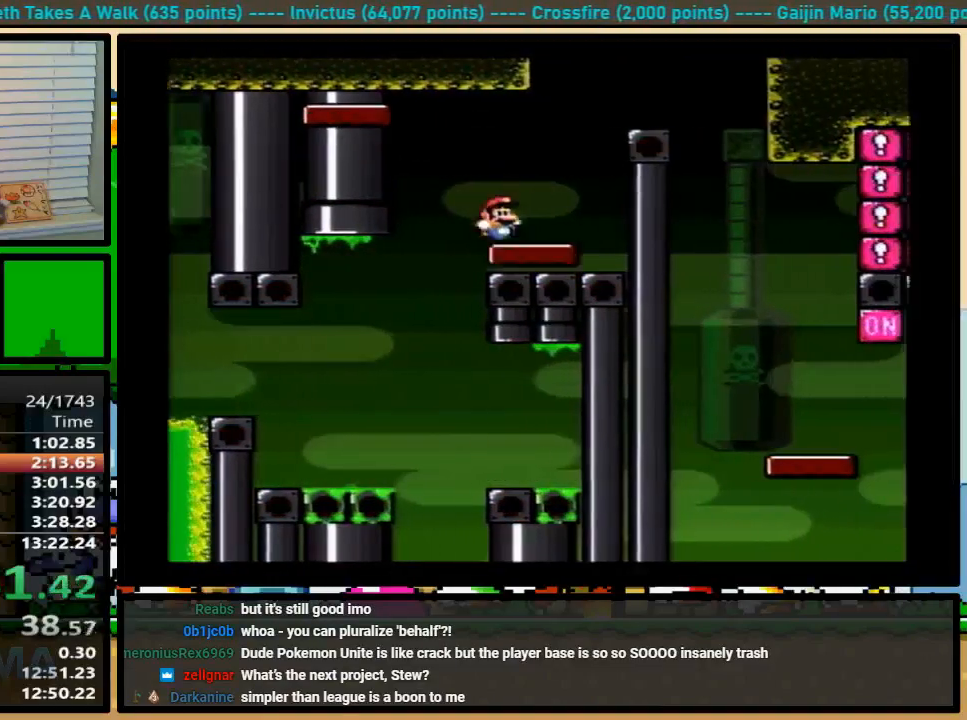
{"buttons": ["Y", "DPAD_UP", "DPAD_RIGHT"], "events": [[33, "B", "up"], [33, "DPAD_UP", "up"], [333, "DPAD_UP", "down"], [367, "DPAD_LEFT", "down"], [367, "DPAD_UP", "up"], [467, "DPAD_LEFT", "up"], [467, "DPAD_RIGHT", "up"], [467, "DPAD_UP", "down"], [500, "DPAD_RIGHT", "down"]]}
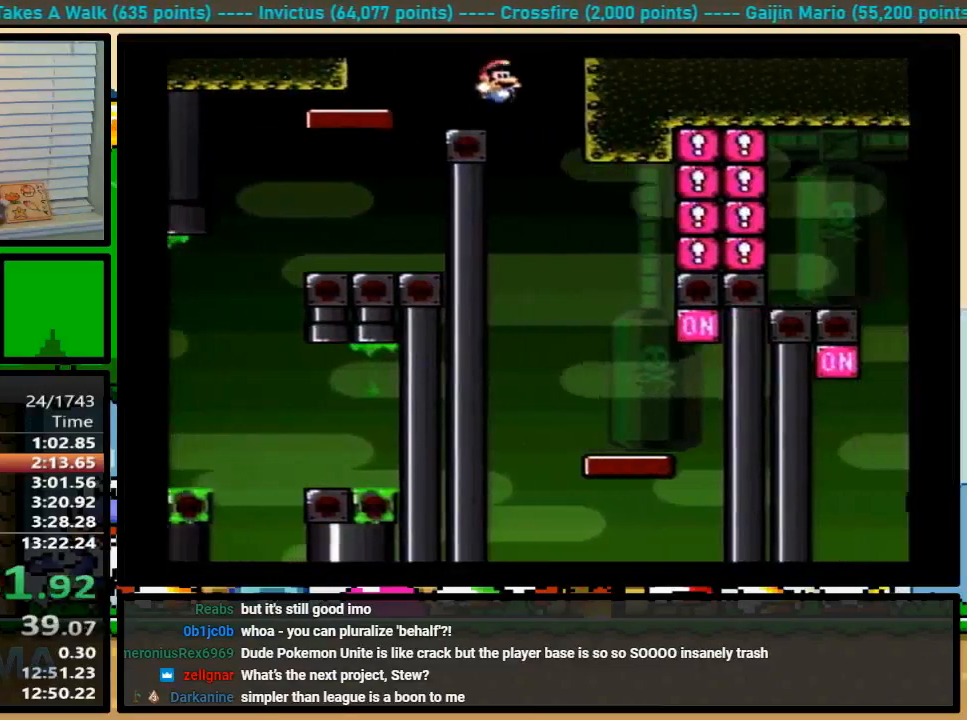
{"buttons": ["B", "Y", "DPAD_LEFT"], "events": [[33, "DPAD_UP", "up"], [100, "DPAD_UP", "down"], [333, "DPAD_UP", "up"], [433, "B", "down"], [433, "DPAD_LEFT", "down"], [433, "DPAD_RIGHT", "up"]]}
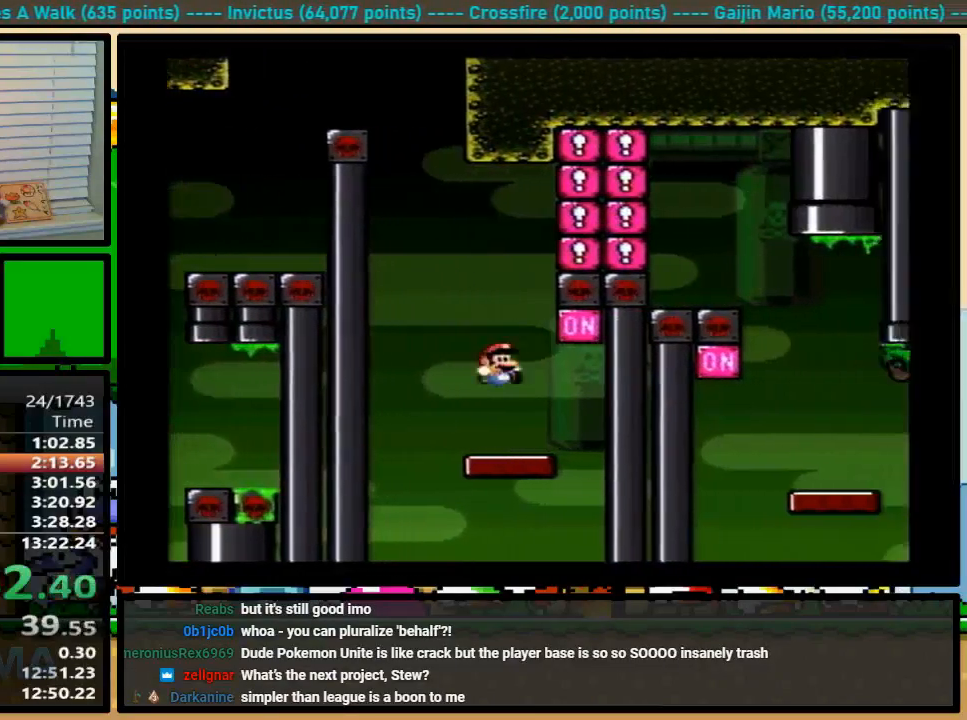
{"buttons": ["Y", "DPAD_RIGHT"], "events": [[67, "B", "up"], [467, "DPAD_LEFT", "up"], [467, "DPAD_UP", "down"], [500, "DPAD_RIGHT", "down"], [500, "DPAD_UP", "up"]]}
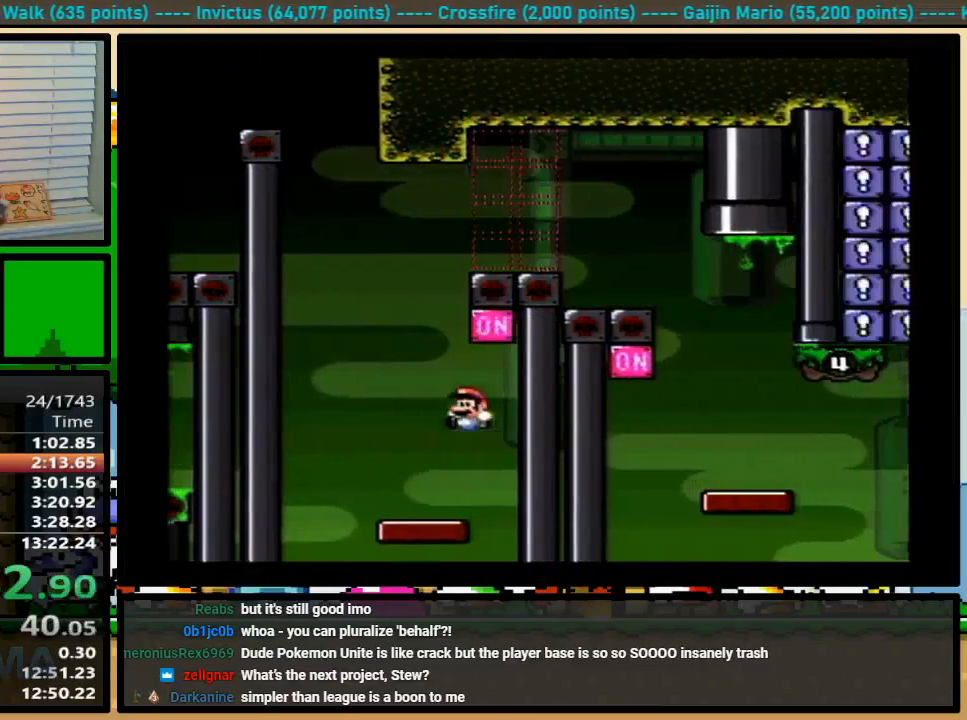
{"buttons": ["Y"], "events": [[100, "DPAD_RIGHT", "up"]]}
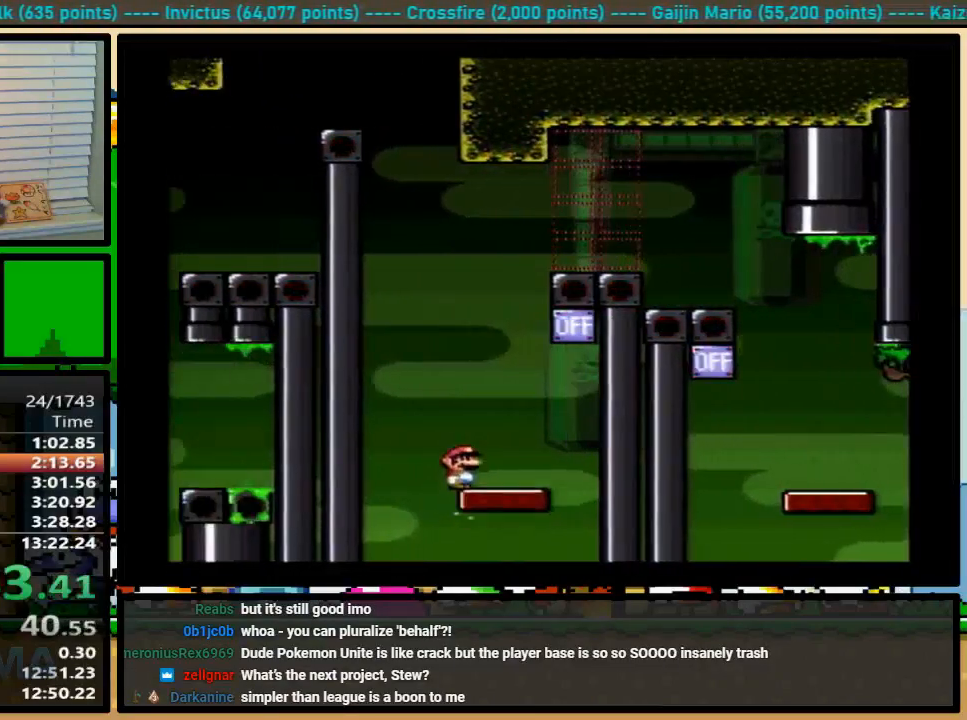
{"buttons": ["B", "Y", "DPAD_UP", "DPAD_RIGHT"], "events": [[100, "DPAD_RIGHT", "down"], [100, "DPAD_UP", "down"], [267, "B", "down"]]}
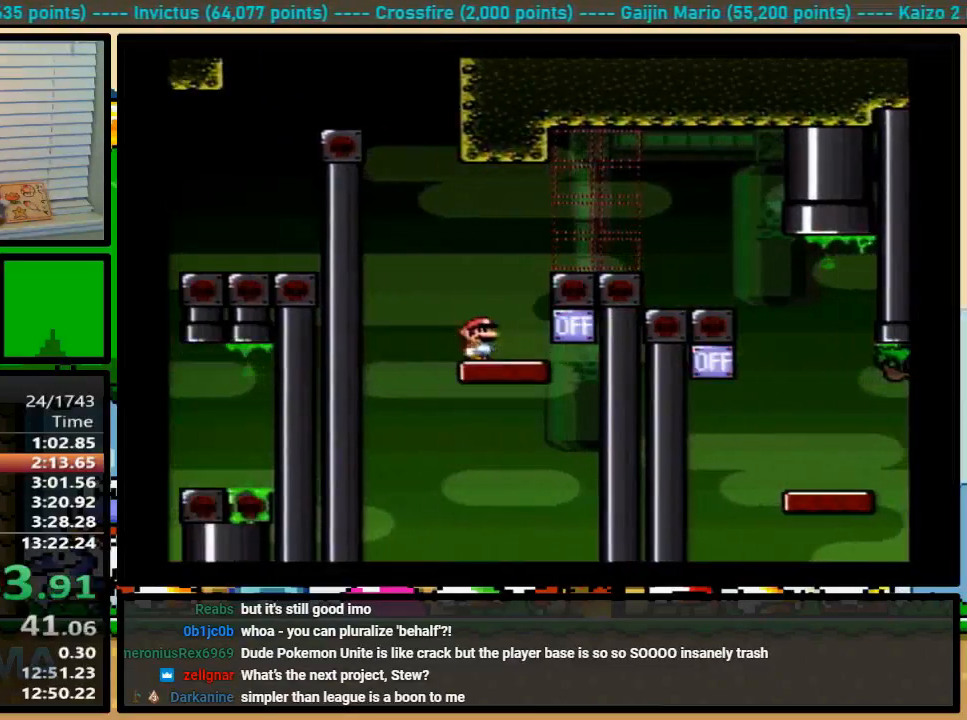
{"buttons": ["Y", "DPAD_RIGHT"], "events": [[233, "B", "up"], [300, "B", "down"], [367, "DPAD_UP", "up"], [467, "B", "up"]]}
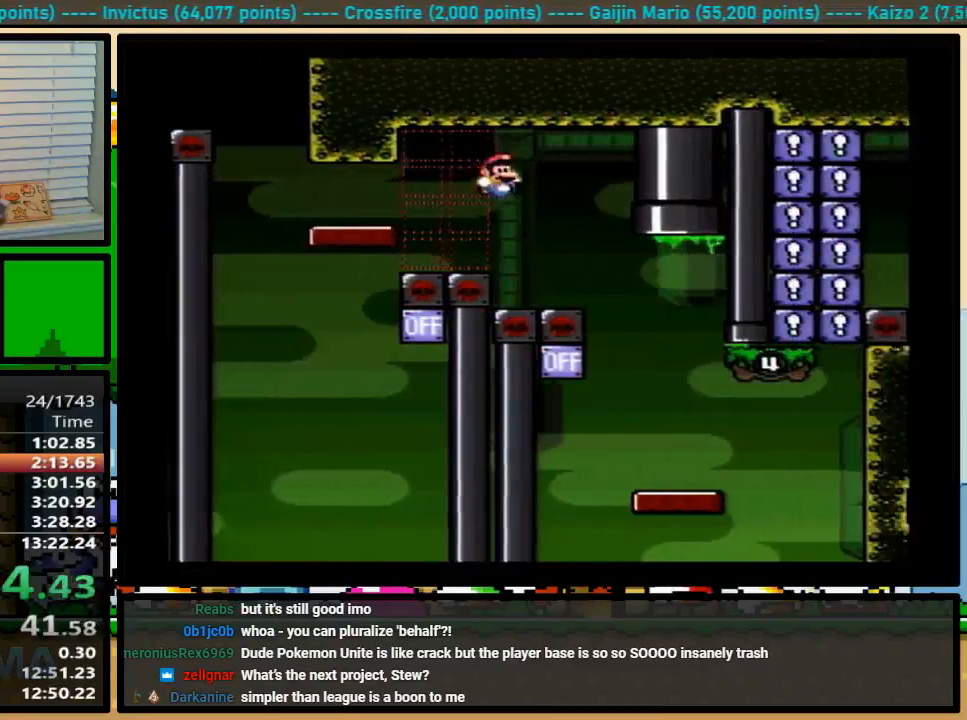
{"buttons": ["A", "Y", "DPAD_LEFT"], "events": [[133, "DPAD_LEFT", "down"], [133, "DPAD_RIGHT", "up"], [500, "A", "down"]]}
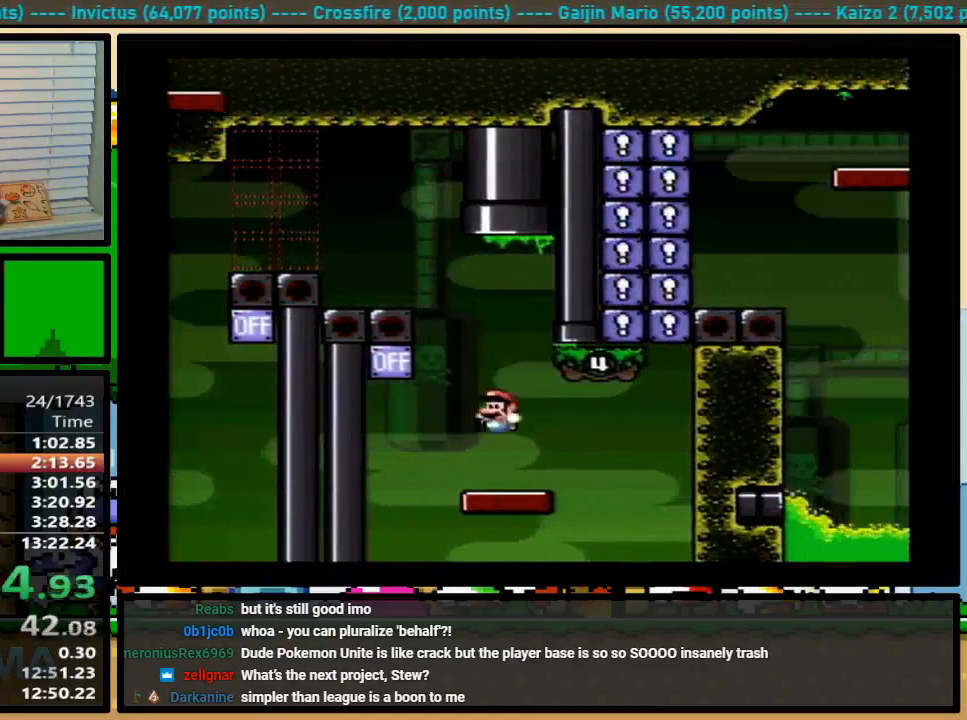
{"buttons": ["A", "Y", "DPAD_UP", "DPAD_RIGHT"], "events": [[133, "DPAD_RIGHT", "down"], [133, "DPAD_UP", "down"], [167, "DPAD_UP", "up"], [367, "DPAD_LEFT", "up"], [367, "DPAD_UP", "down"]]}
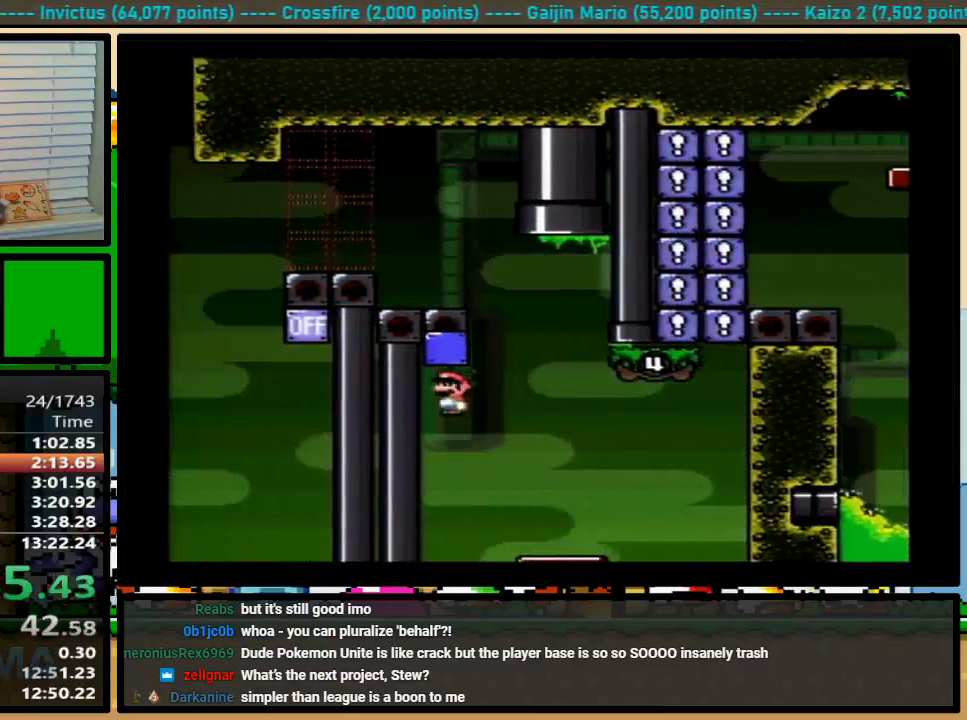
{"buttons": ["B", "Y", "DPAD_UP", "DPAD_RIGHT"], "events": [[67, "A", "up"], [233, "DPAD_UP", "up"], [267, "B", "down"], [333, "DPAD_UP", "down"], [400, "DPAD_UP", "up"], [467, "DPAD_UP", "down"]]}
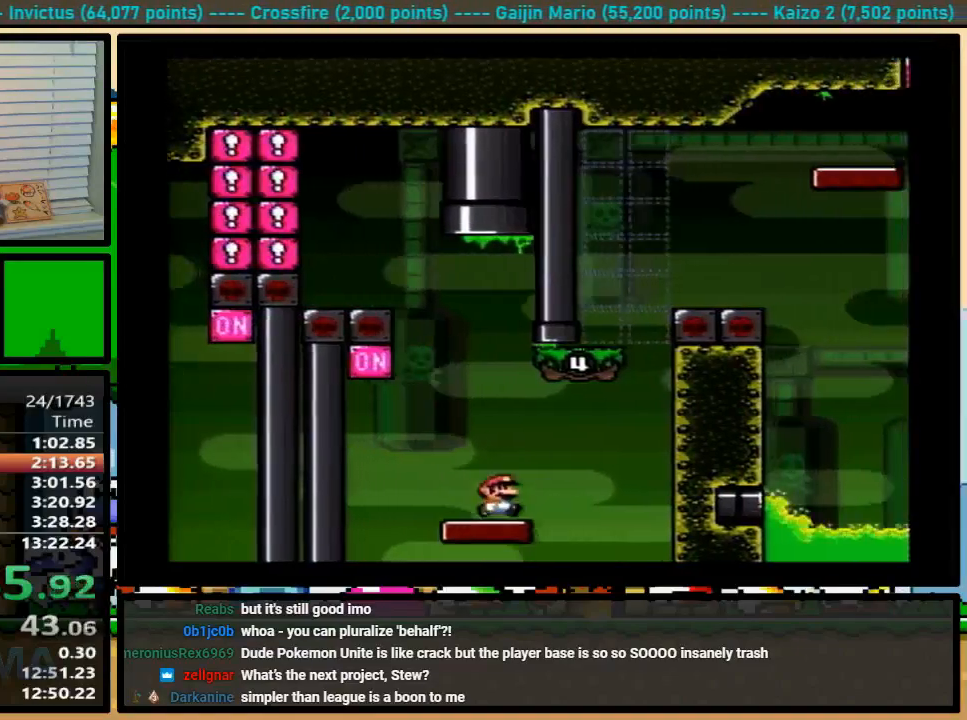
{"buttons": ["B", "Y", "DPAD_RIGHT"], "events": [[17, "DPAD_RIGHT", "up"], [33, "DPAD_LEFT", "down"], [33, "DPAD_UP", "up"], [133, "B", "up"], [433, "B", "down"], [433, "DPAD_LEFT", "up"], [433, "DPAD_RIGHT", "down"], [433, "DPAD_UP", "down"], [467, "DPAD_UP", "up"]]}
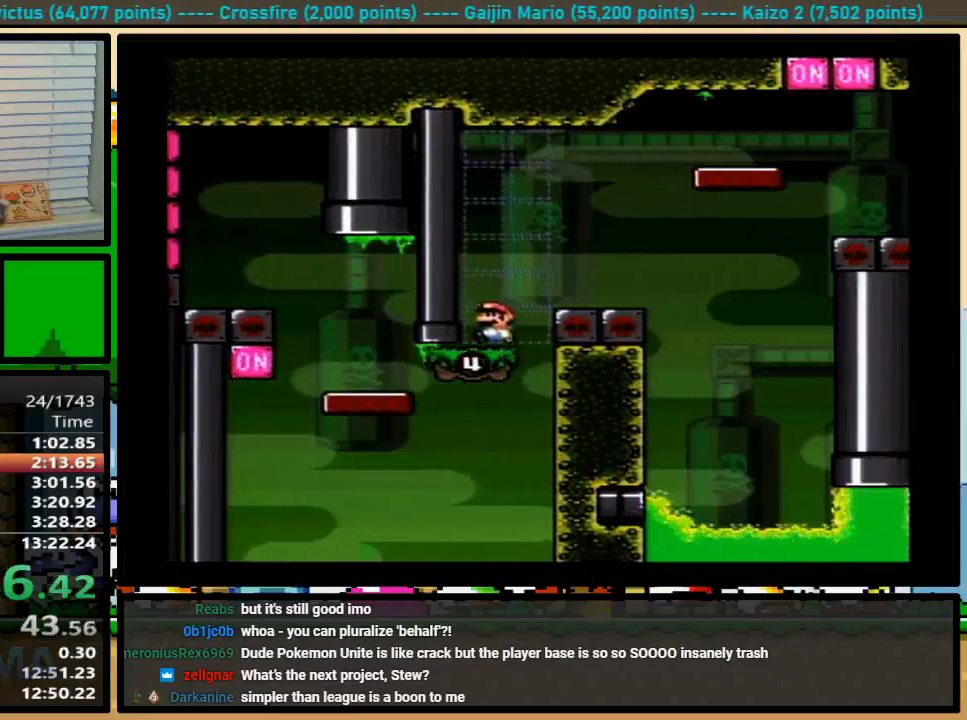
{"buttons": ["B", "Y", "DPAD_RIGHT"], "events": []}
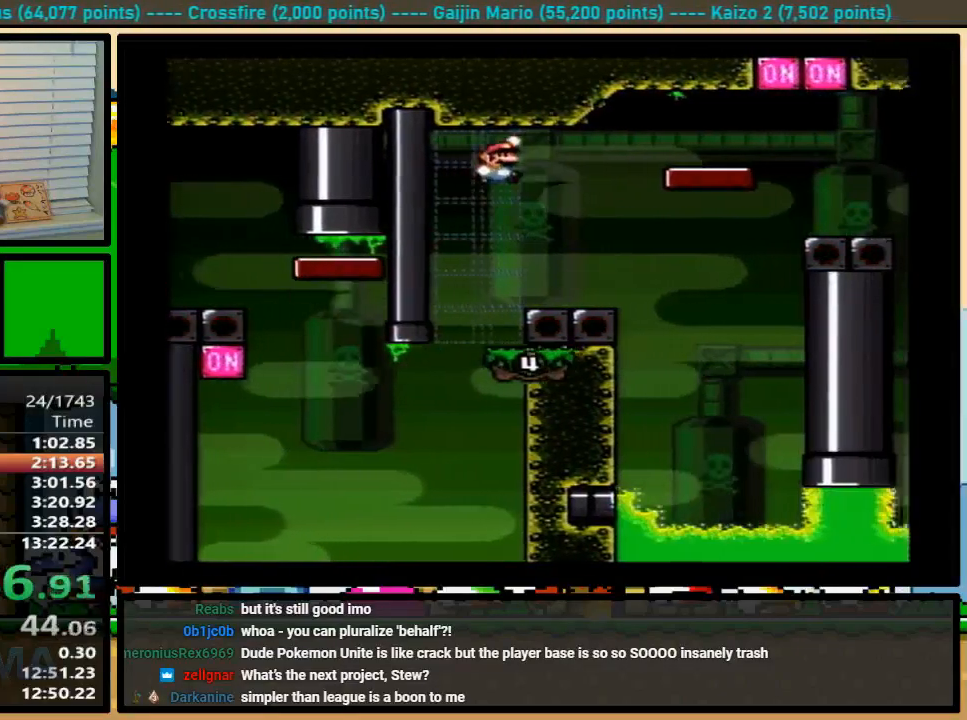
{"buttons": ["Y", "DPAD_LEFT"], "events": [[133, "DPAD_LEFT", "down"], [167, "B", "up"], [233, "DPAD_RIGHT", "up"], [300, "DPAD_LEFT", "up"], [433, "DPAD_LEFT", "down"]]}
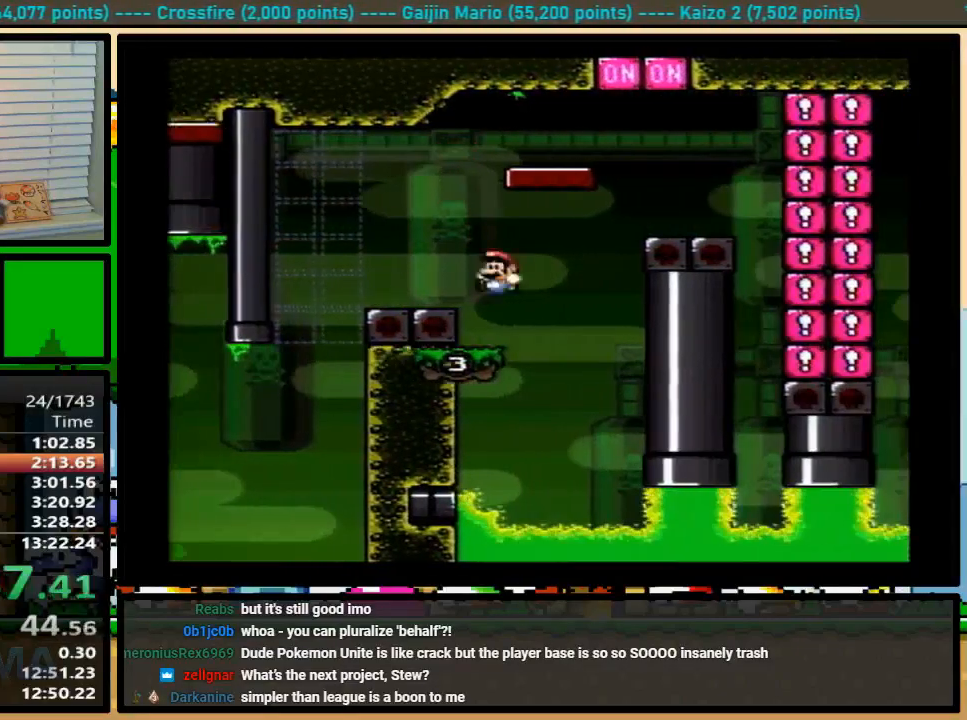
{"buttons": ["B", "Y", "DPAD_UP", "DPAD_RIGHT"], "events": [[267, "B", "down"], [267, "DPAD_LEFT", "up"], [267, "DPAD_UP", "down"], [300, "DPAD_RIGHT", "down"], [300, "DPAD_UP", "up"], [333, "DPAD_UP", "down"]]}
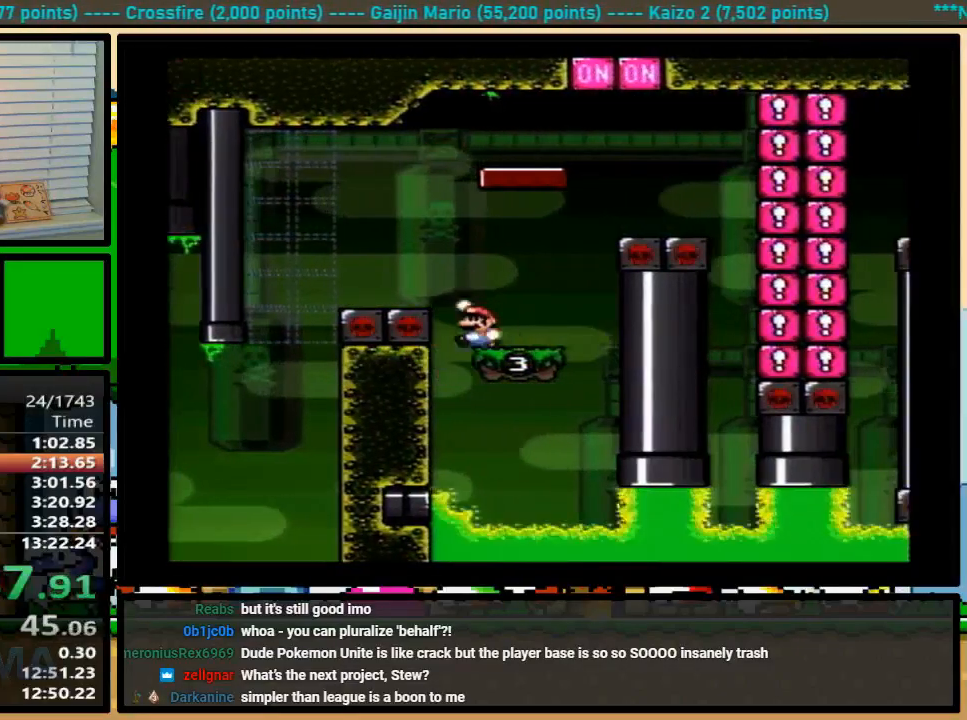
{"buttons": ["A", "Y", "DPAD_RIGHT"], "events": [[100, "DPAD_UP", "up"], [233, "B", "up"], [367, "A", "down"]]}
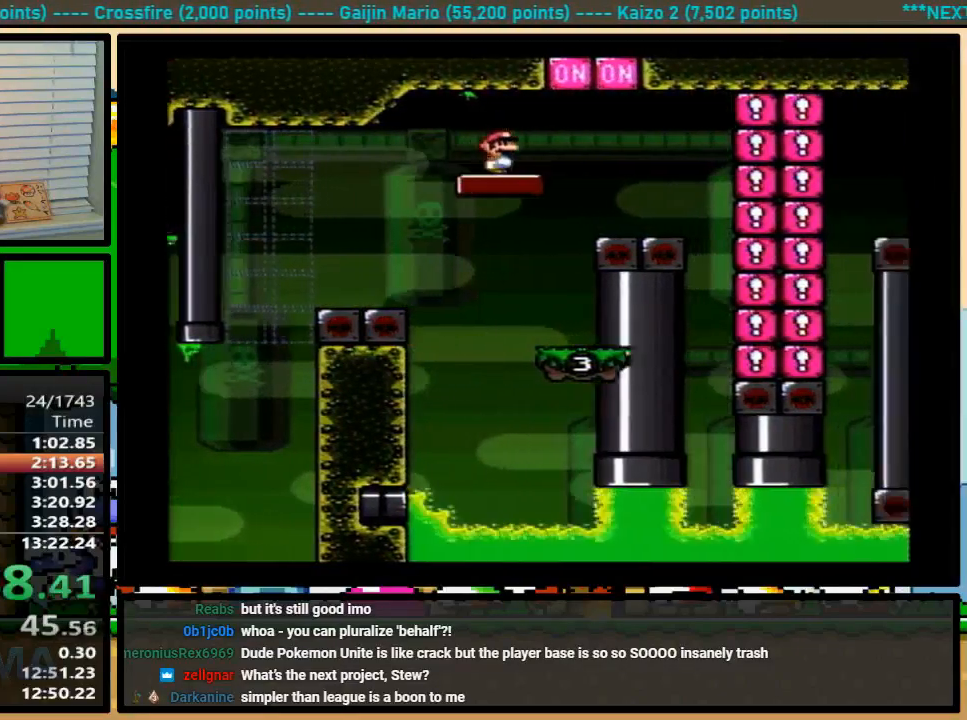
{"buttons": ["Y"], "events": [[300, "DPAD_LEFT", "down"], [300, "Y", "up"], [317, "DPAD_RIGHT", "up"], [333, "A", "up"], [400, "Y", "down"], [500, "DPAD_LEFT", "up"]]}
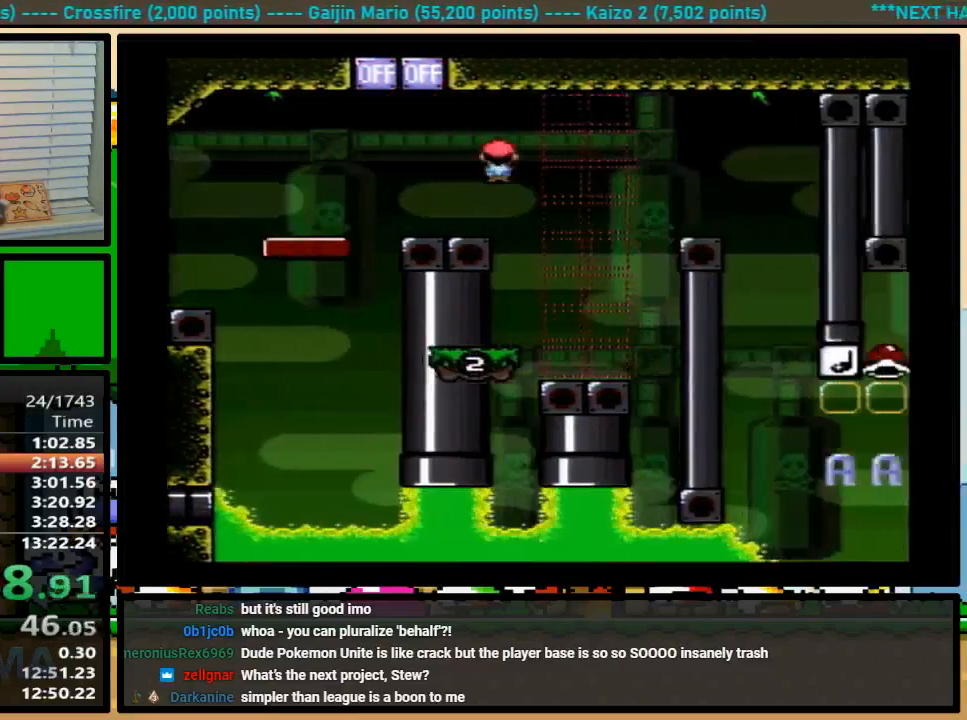
{"buttons": ["B", "Y", "DPAD_RIGHT"], "events": [[300, "DPAD_LEFT", "down"], [467, "DPAD_LEFT", "up"], [467, "DPAD_UP", "down"], [500, "B", "down"], [500, "DPAD_RIGHT", "down"], [500, "DPAD_UP", "up"]]}
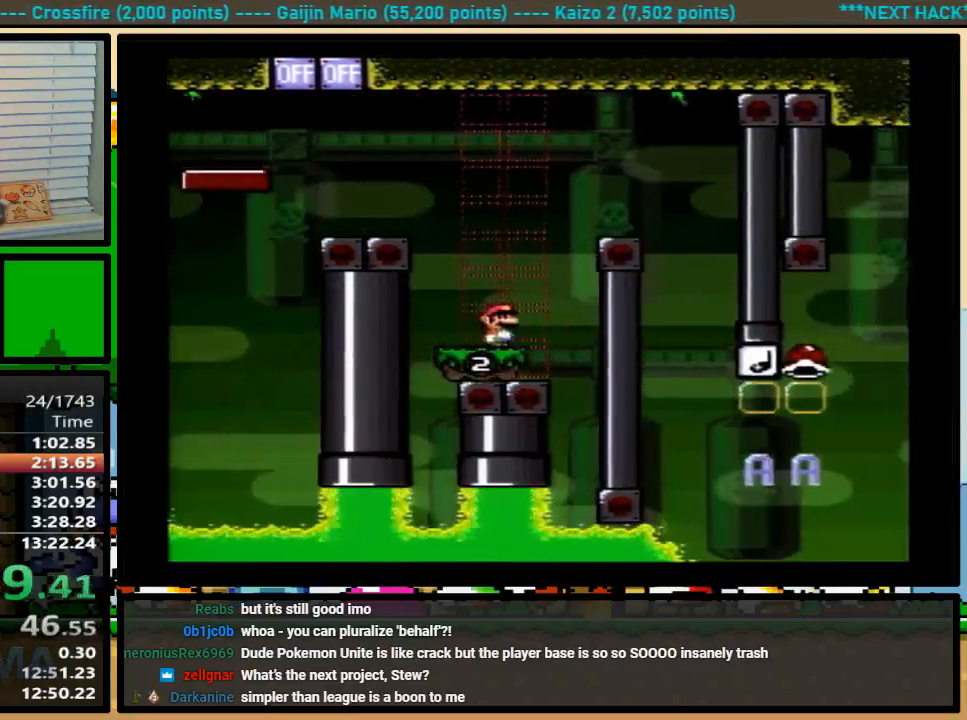
{"buttons": ["B", "Y", "DPAD_RIGHT"], "events": [[200, "DPAD_UP", "down"], [367, "DPAD_UP", "up"]]}
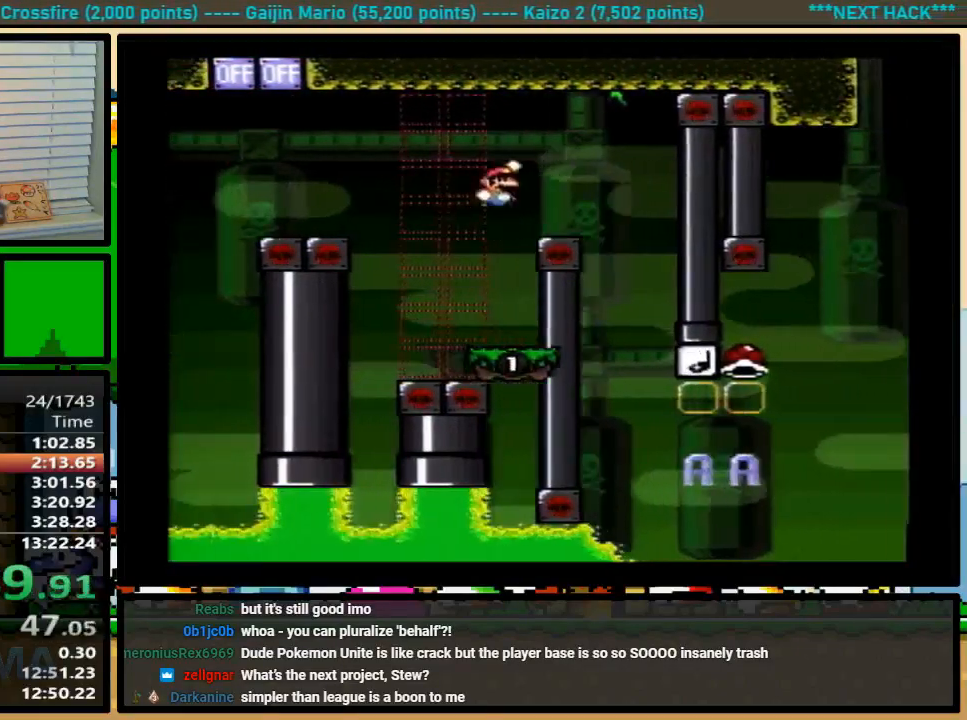
{"buttons": ["X", "DPAD_UP", "DPAD_RIGHT"], "events": [[67, "B", "up"], [67, "DPAD_LEFT", "down"], [67, "X", "down"], [67, "Y", "up"], [167, "DPAD_UP", "down"], [200, "DPAD_LEFT", "up"]]}
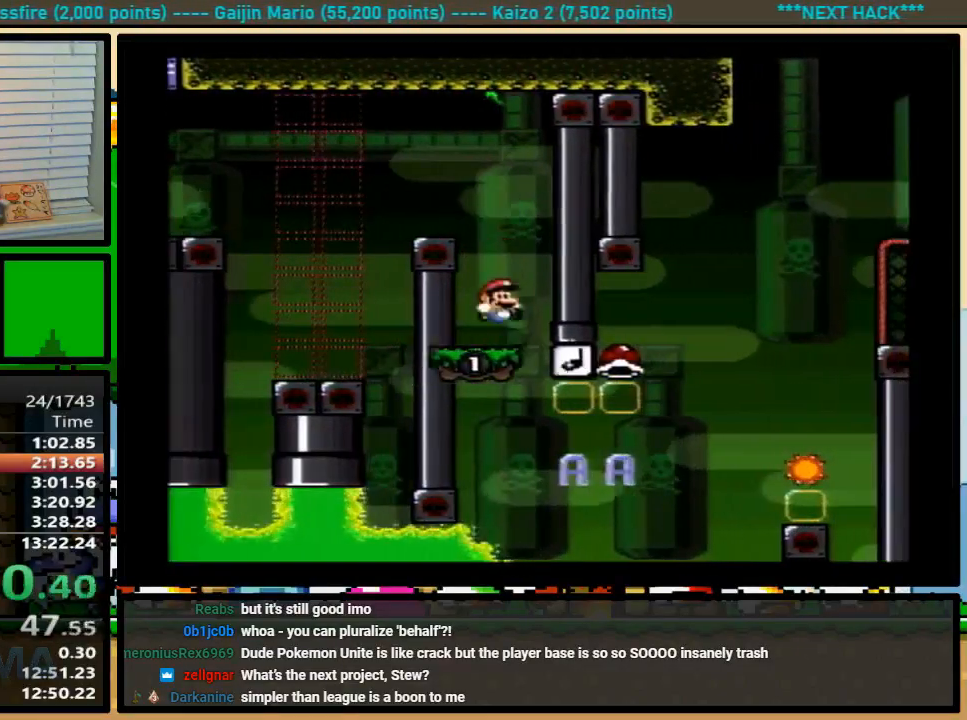
{"buttons": ["A", "X", "DPAD_UP", "DPAD_RIGHT"], "events": [[33, "DPAD_LEFT", "down"], [67, "DPAD_LEFT", "up"], [467, "A", "down"]]}
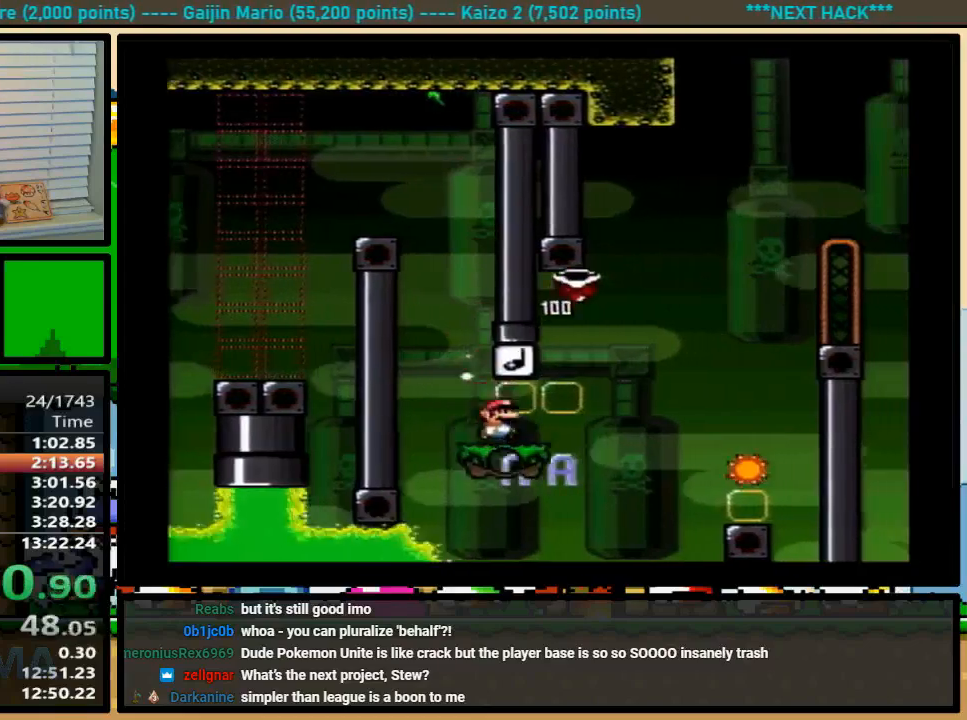
{"buttons": ["A", "X", "DPAD_UP", "DPAD_LEFT"], "events": [[67, "A", "up"], [167, "A", "down"], [367, "A", "up"], [367, "X", "up"], [400, "DPAD_LEFT", "down"], [400, "DPAD_RIGHT", "up"], [433, "A", "down"], [433, "X", "down"]]}
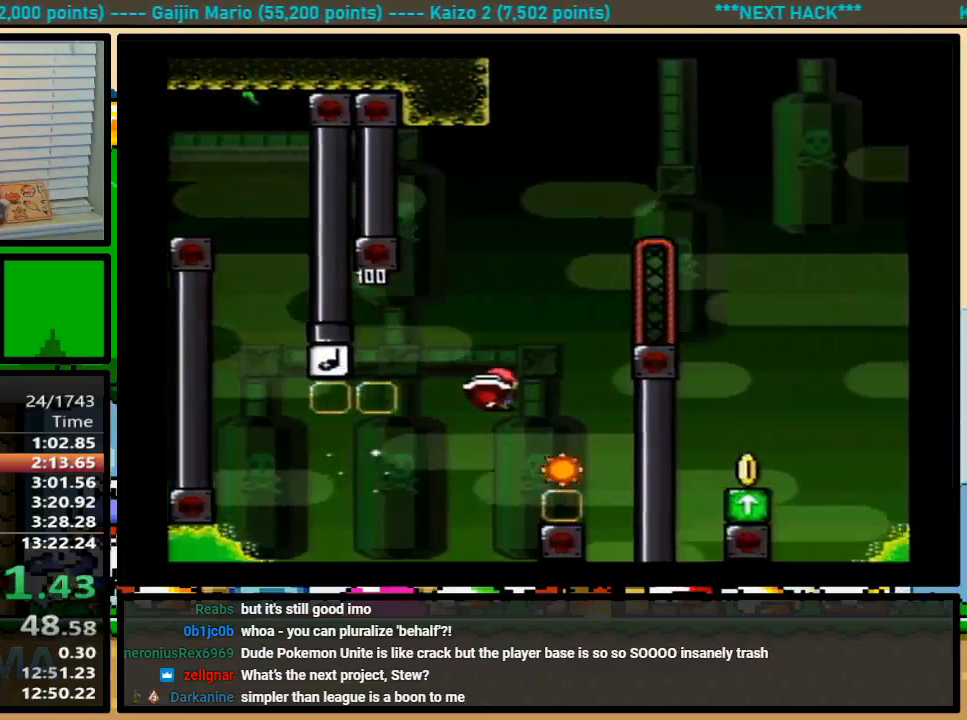
{"buttons": ["X", "DPAD_RIGHT"], "events": [[67, "DPAD_LEFT", "up"], [67, "DPAD_RIGHT", "down"], [100, "DPAD_UP", "up"], [233, "A", "up"], [300, "A", "down"], [500, "A", "up"]]}
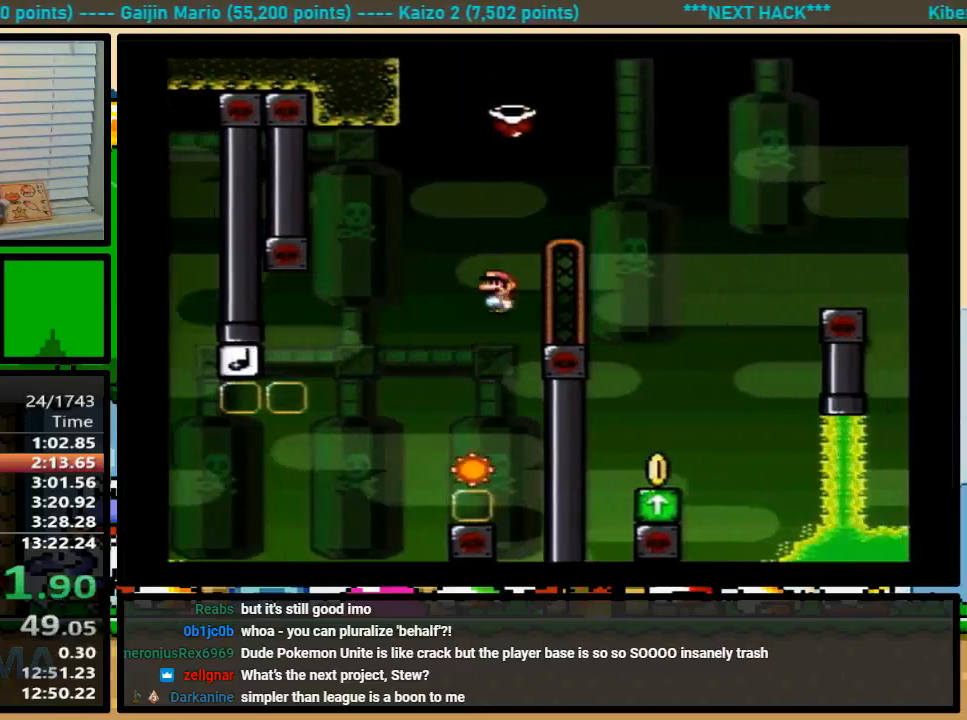
{"buttons": ["A", "X", "DPAD_RIGHT"], "events": [[167, "DPAD_LEFT", "down"], [167, "DPAD_RIGHT", "up"], [200, "A", "down"], [367, "DPAD_RIGHT", "down"], [450, "DPAD_LEFT", "up"]]}
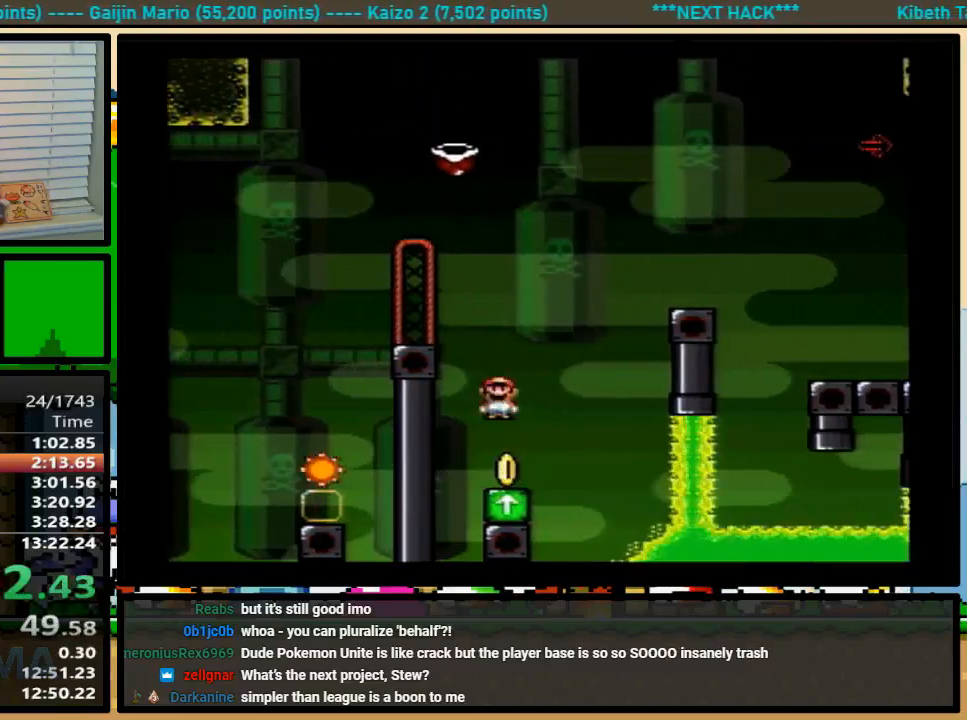
{"buttons": ["A", "X", "DPAD_RIGHT"], "events": []}